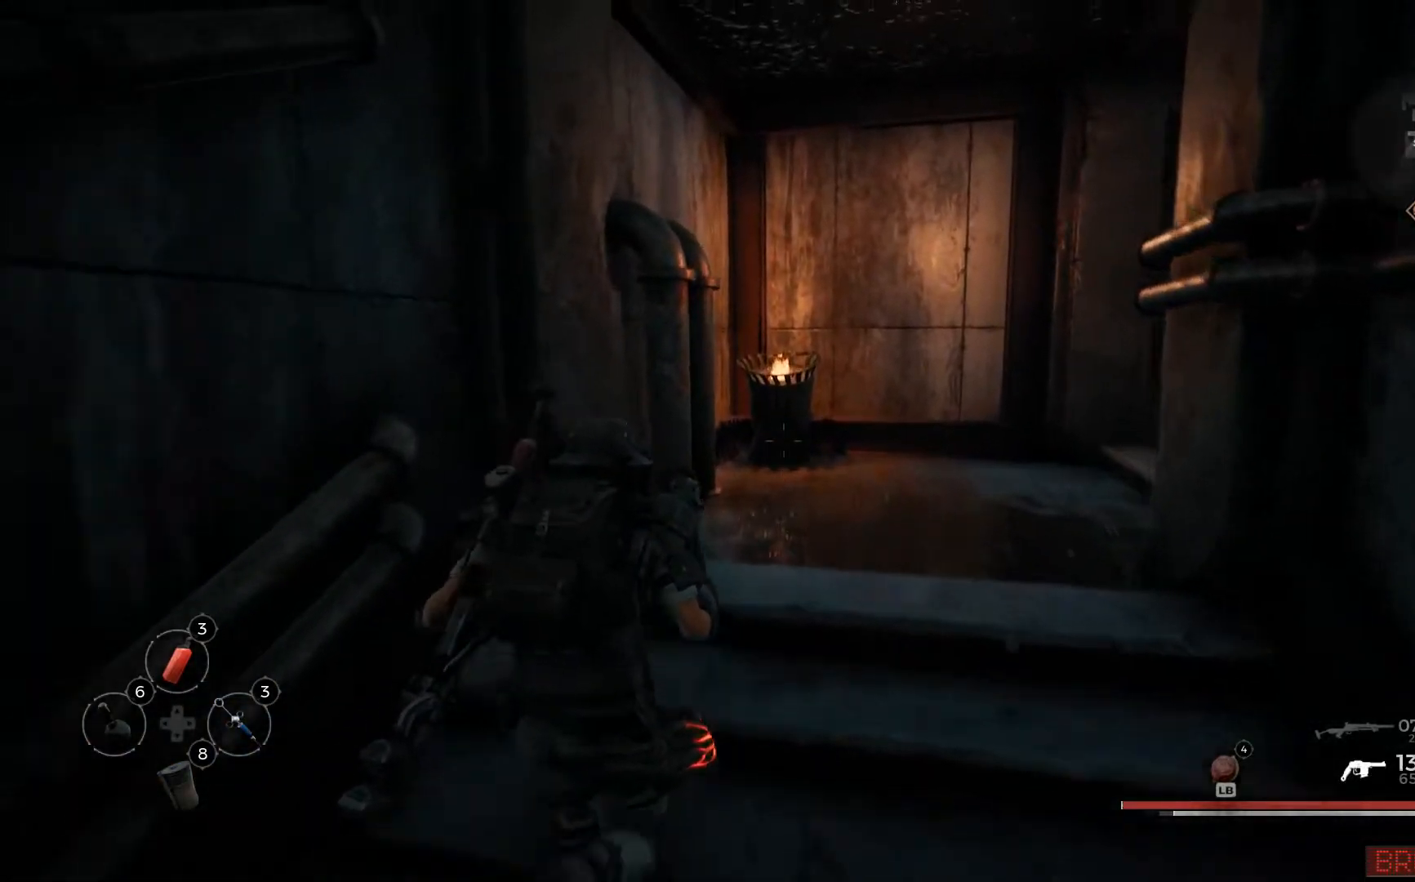
Gameplay with a controller (Xbox layout); each line is a JSON object with the inputs held at the frame after it. "events" lists button and stick changes between this image and that frame as [ms after this image, input, new state], when the widget could be followed in between.
{"buttons": [], "left_stick": "up-right", "right_stick": "right", "events": [[184, "left_stick", "up-right"], [284, "right_stick", "center"], [367, "right_stick", "right"]]}
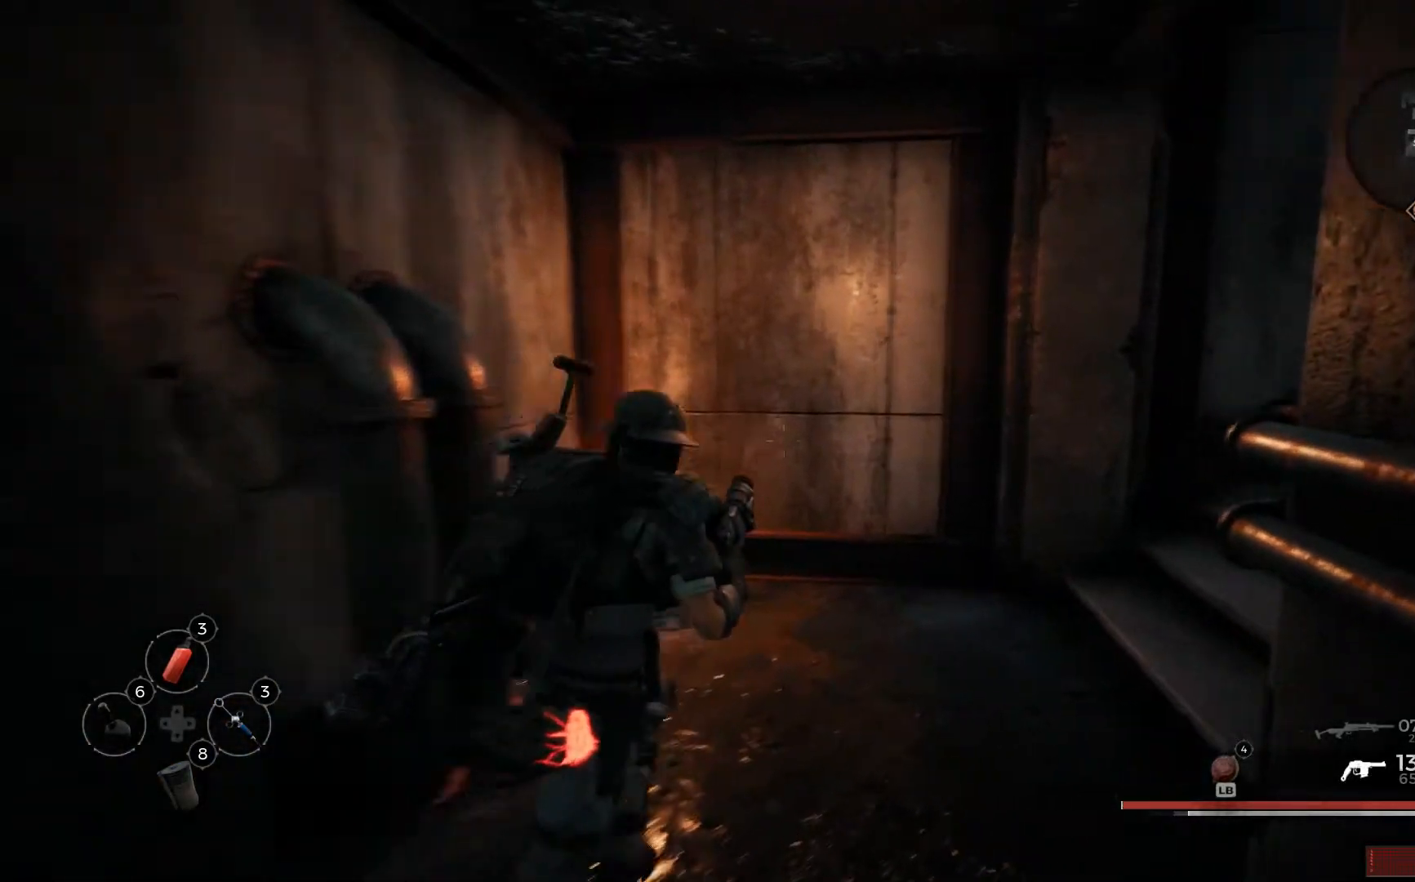
{"buttons": [], "left_stick": "up-right", "right_stick": "right", "events": []}
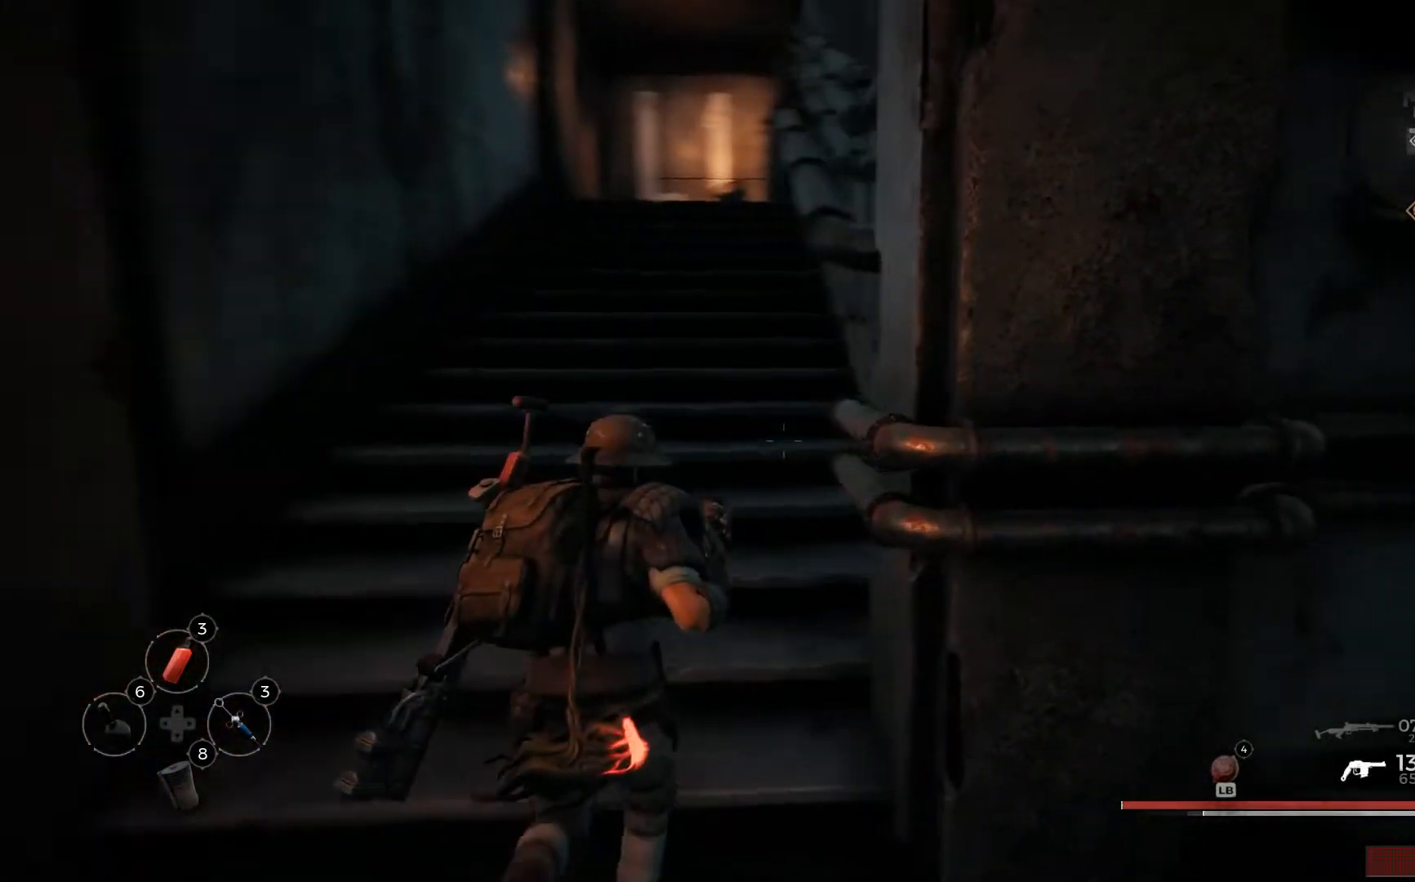
{"buttons": [], "left_stick": "up", "right_stick": "center", "events": [[100, "left_stick", "up"], [351, "right_stick", "center"]]}
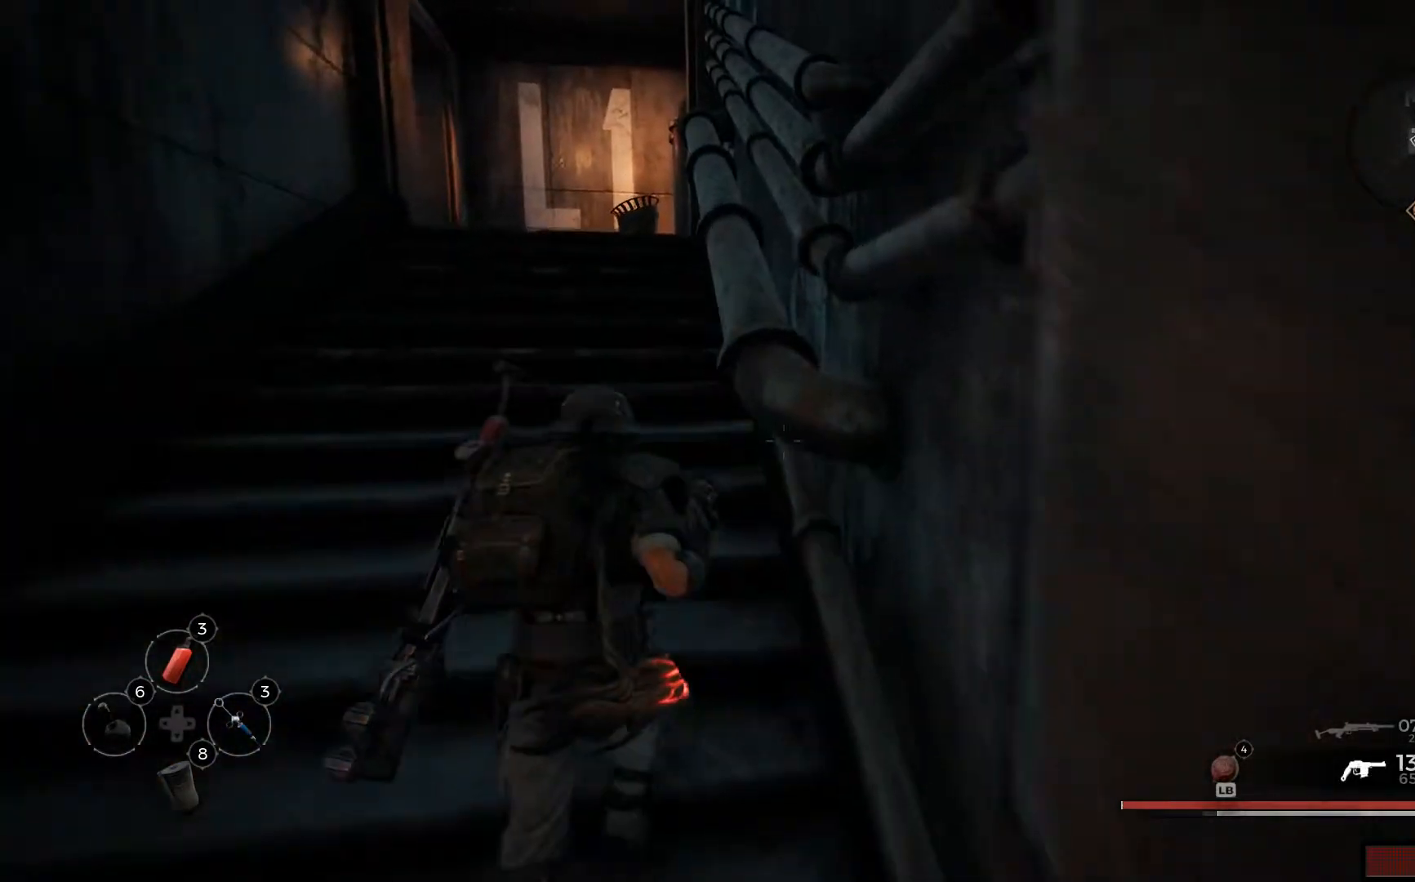
{"buttons": [], "left_stick": "up", "right_stick": "left", "events": [[250, "right_stick", "down-left"], [450, "right_stick", "left"]]}
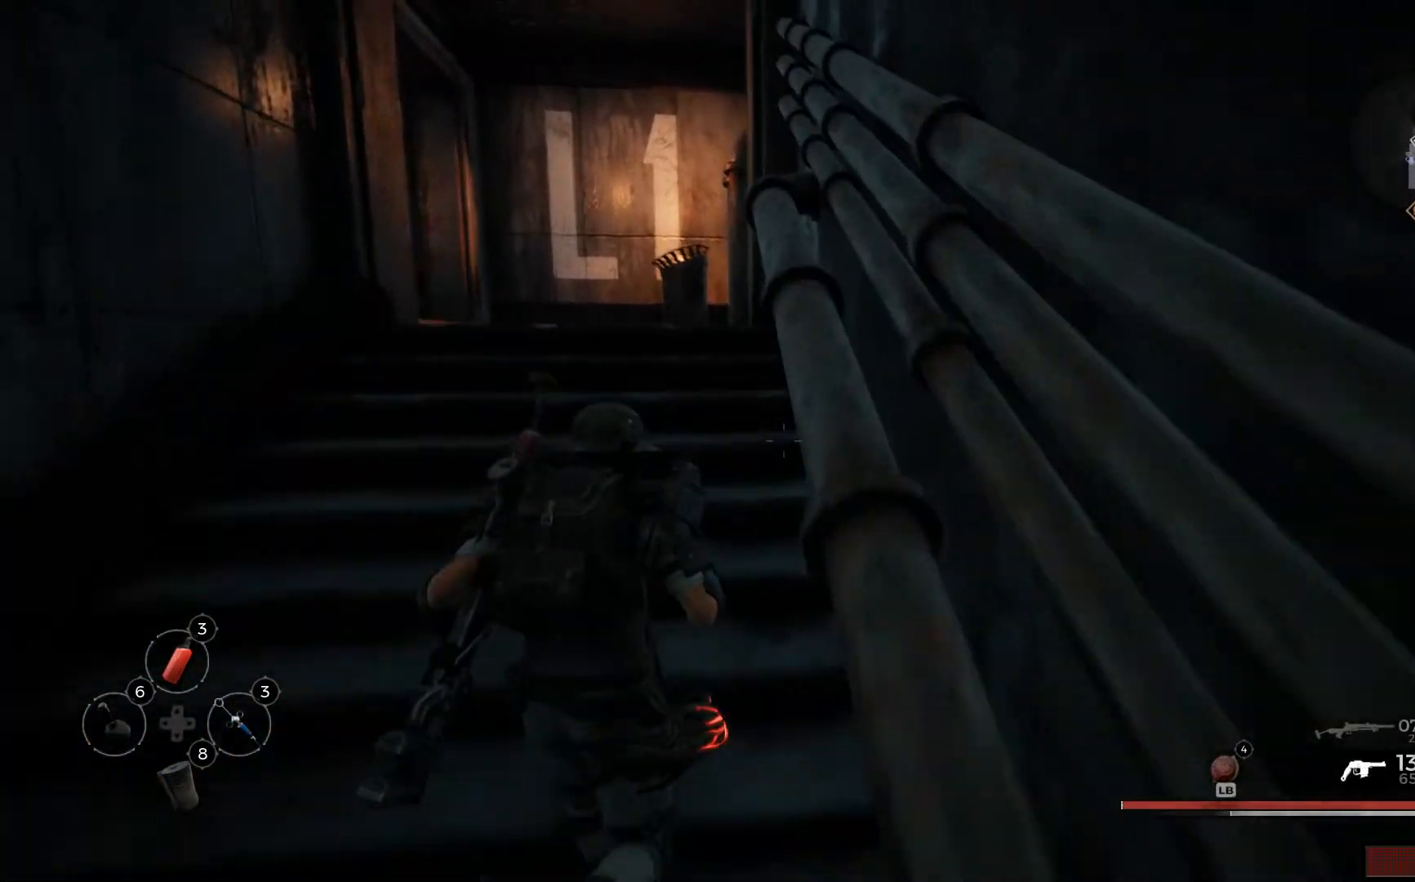
{"buttons": [], "left_stick": "up", "right_stick": "center", "events": [[134, "right_stick", "center"]]}
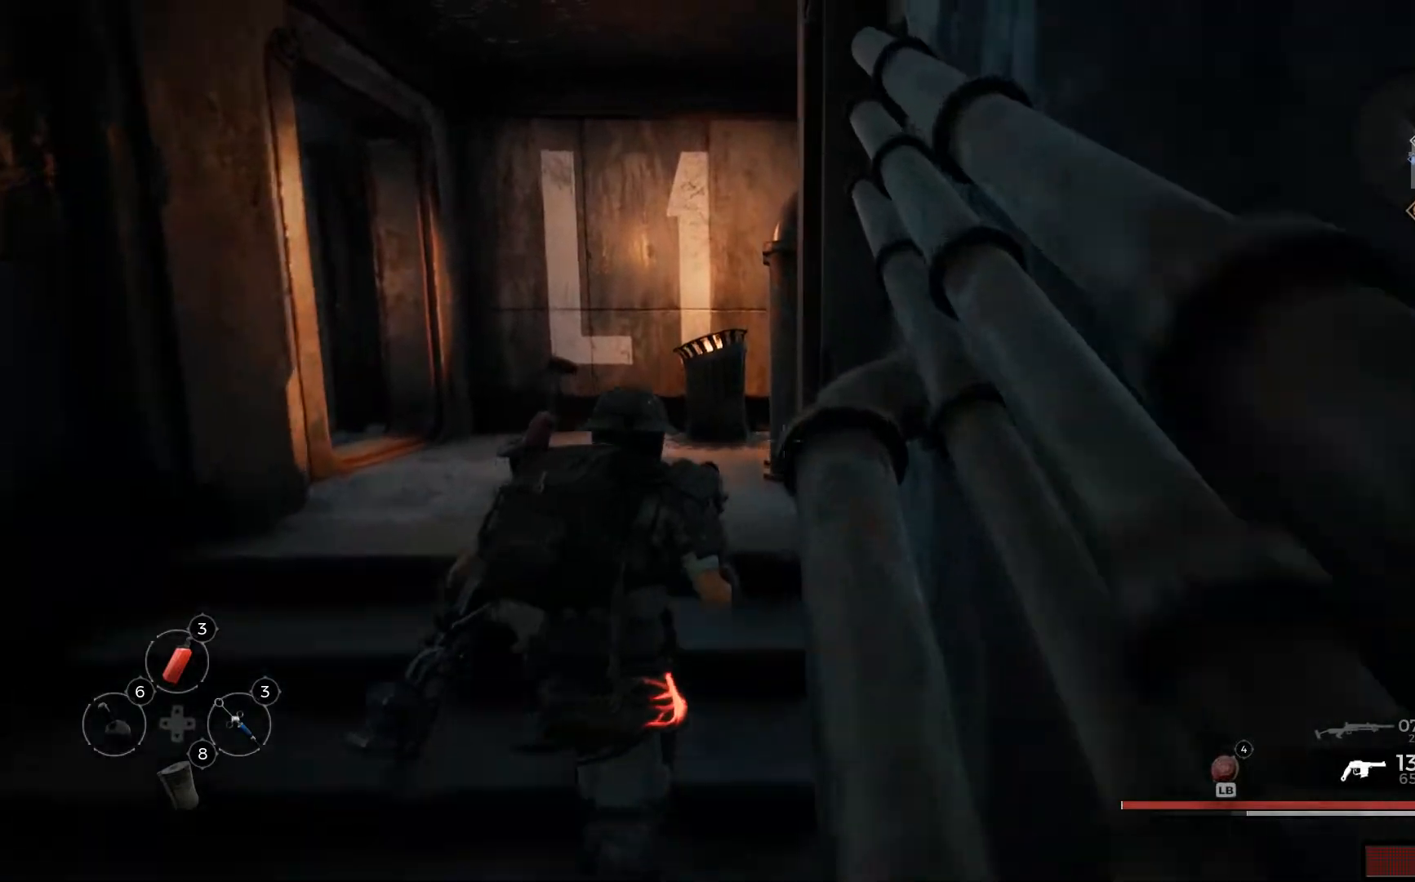
{"buttons": [], "left_stick": "up", "right_stick": "left", "events": [[16, "right_stick", "left"]]}
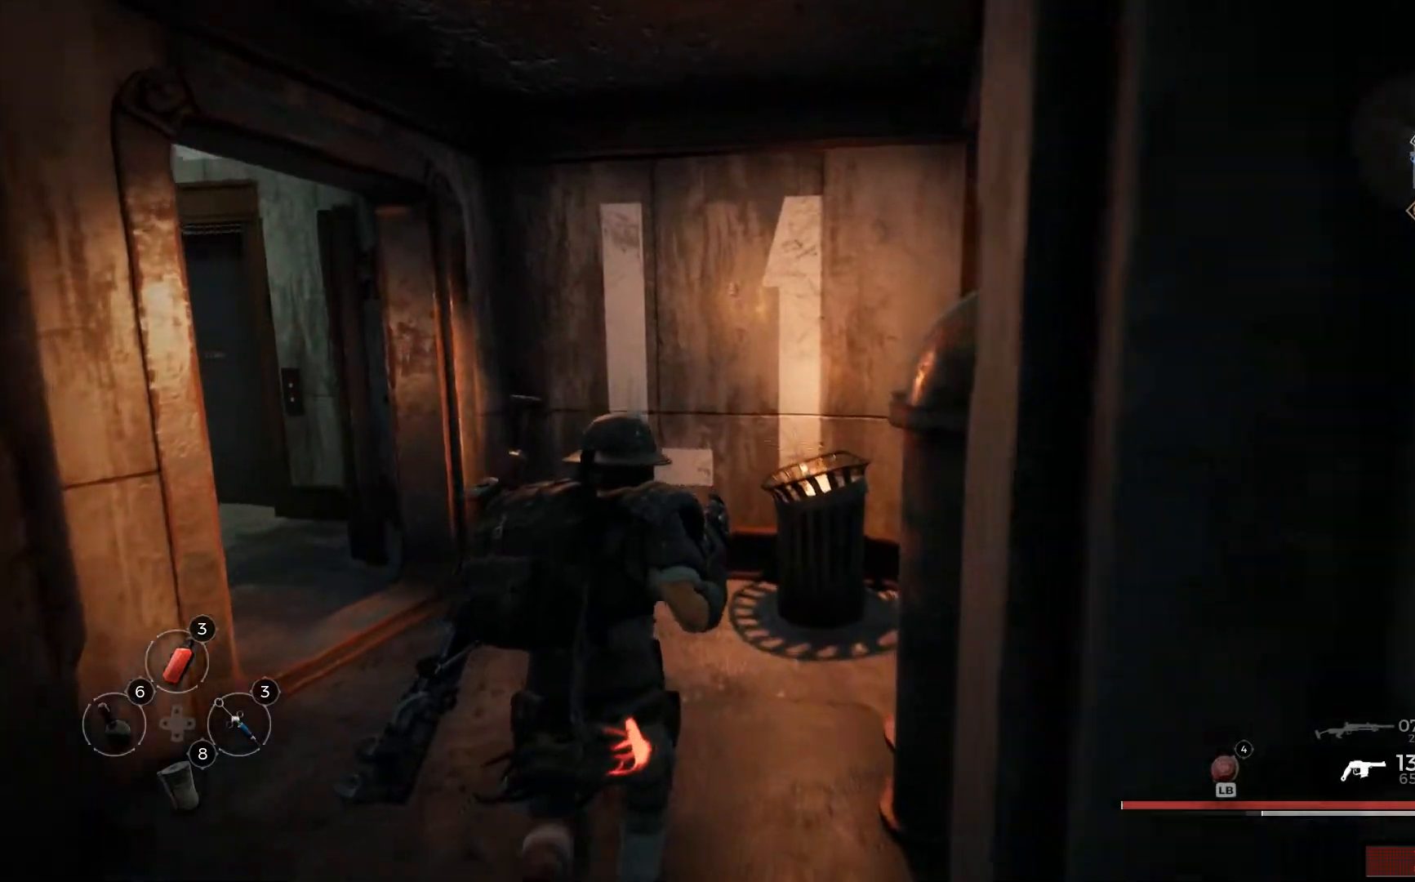
{"buttons": [], "left_stick": "up", "right_stick": "left", "events": []}
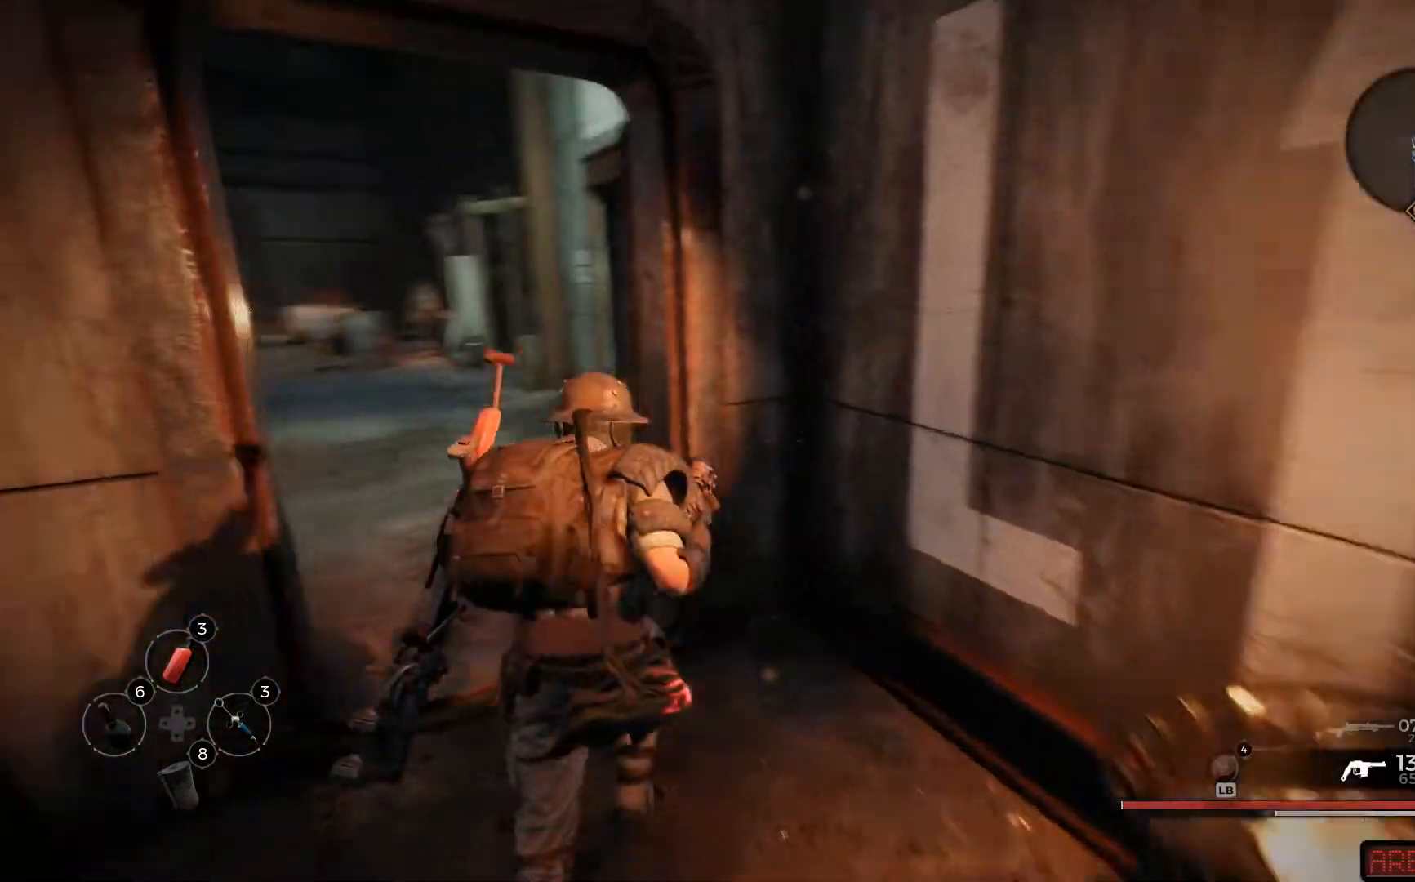
{"buttons": [], "left_stick": "up", "right_stick": "center"}
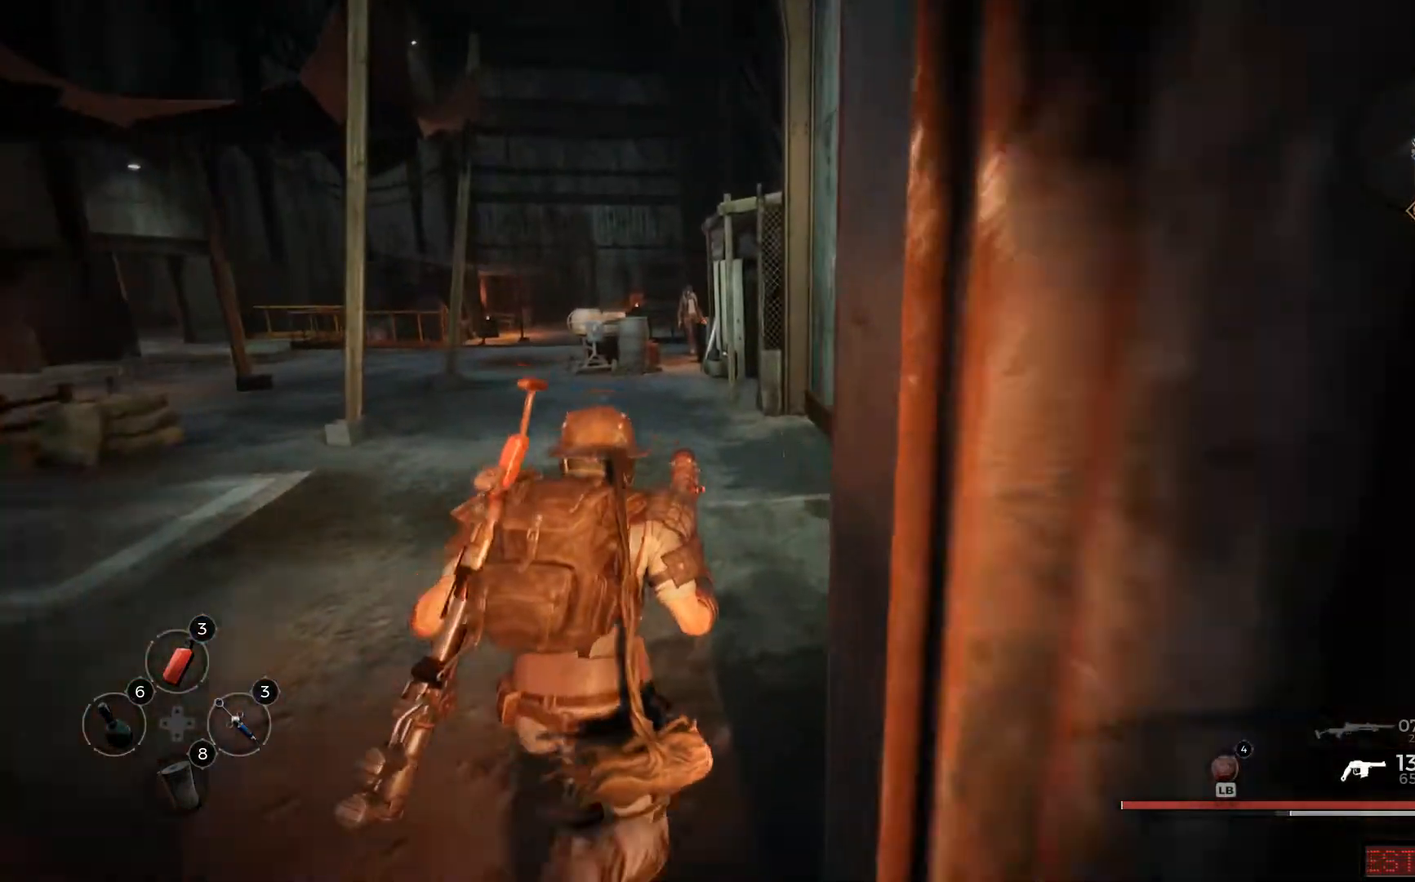
{"buttons": [], "left_stick": "up", "right_stick": "left", "events": [[401, "right_stick", "left"]]}
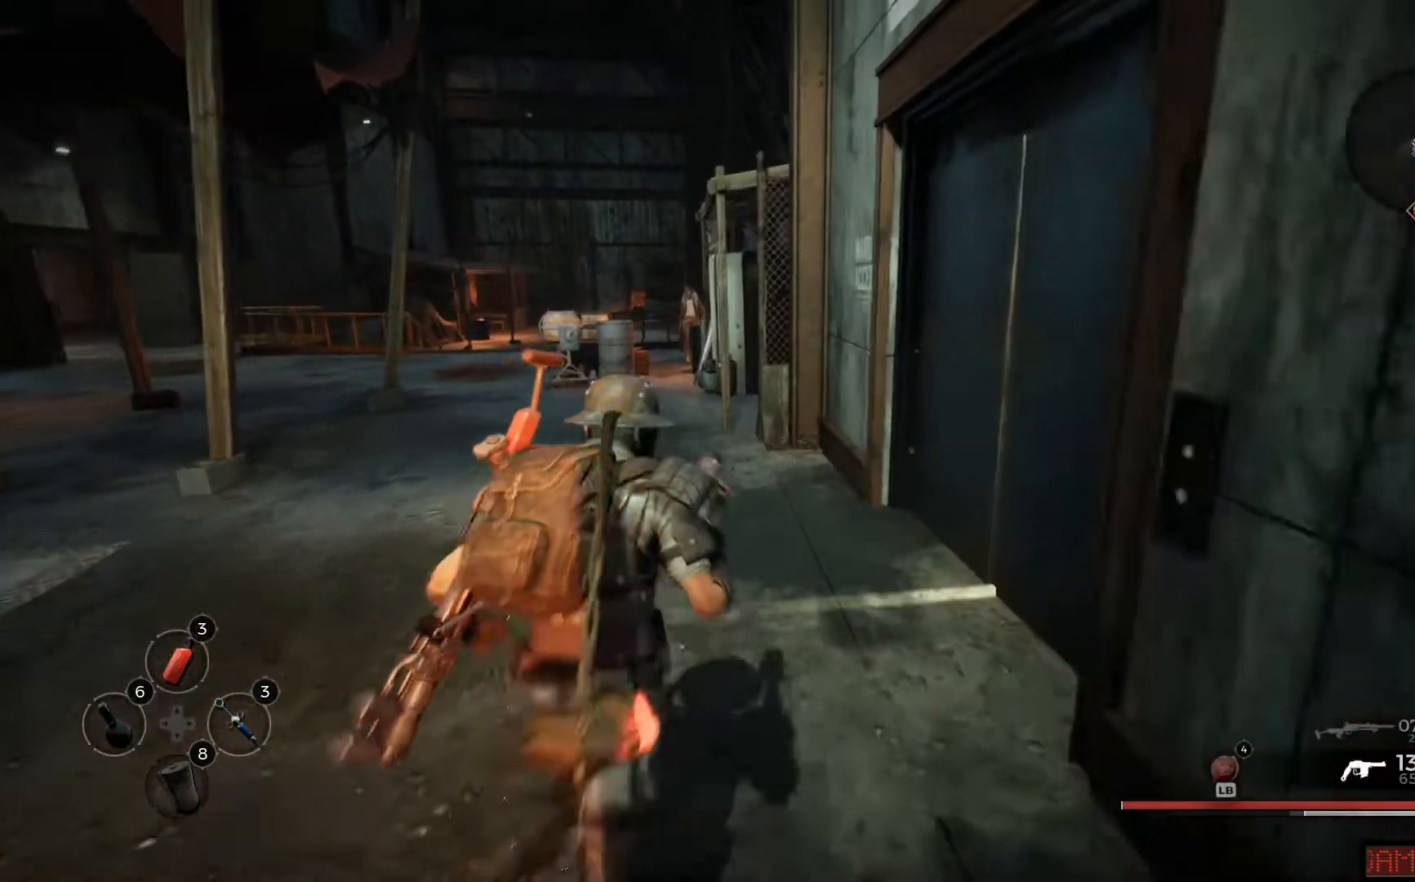
{"buttons": [], "left_stick": "up", "right_stick": "left", "events": []}
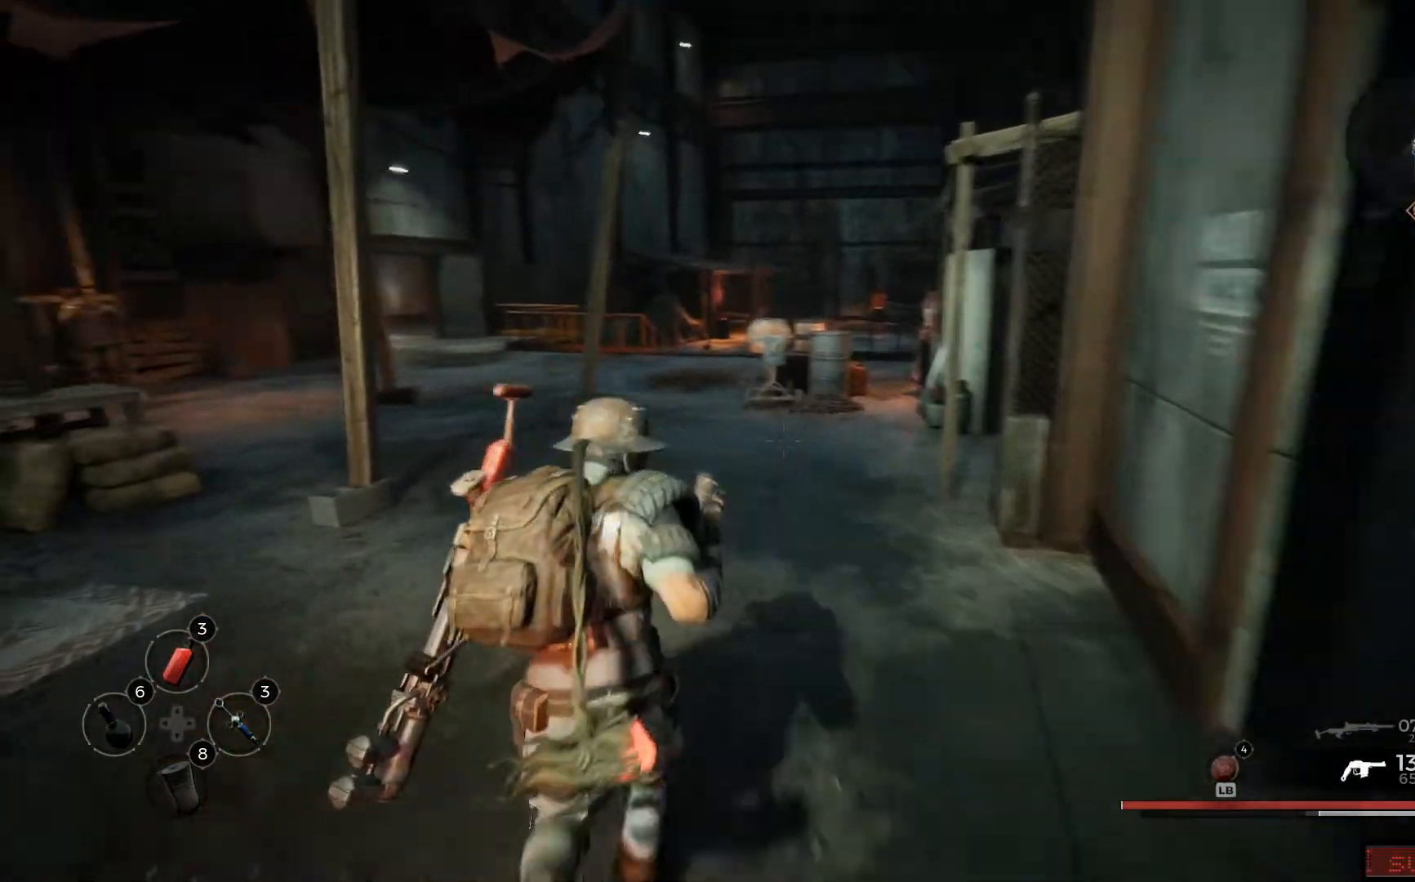
{"buttons": [], "left_stick": "up", "right_stick": "center"}
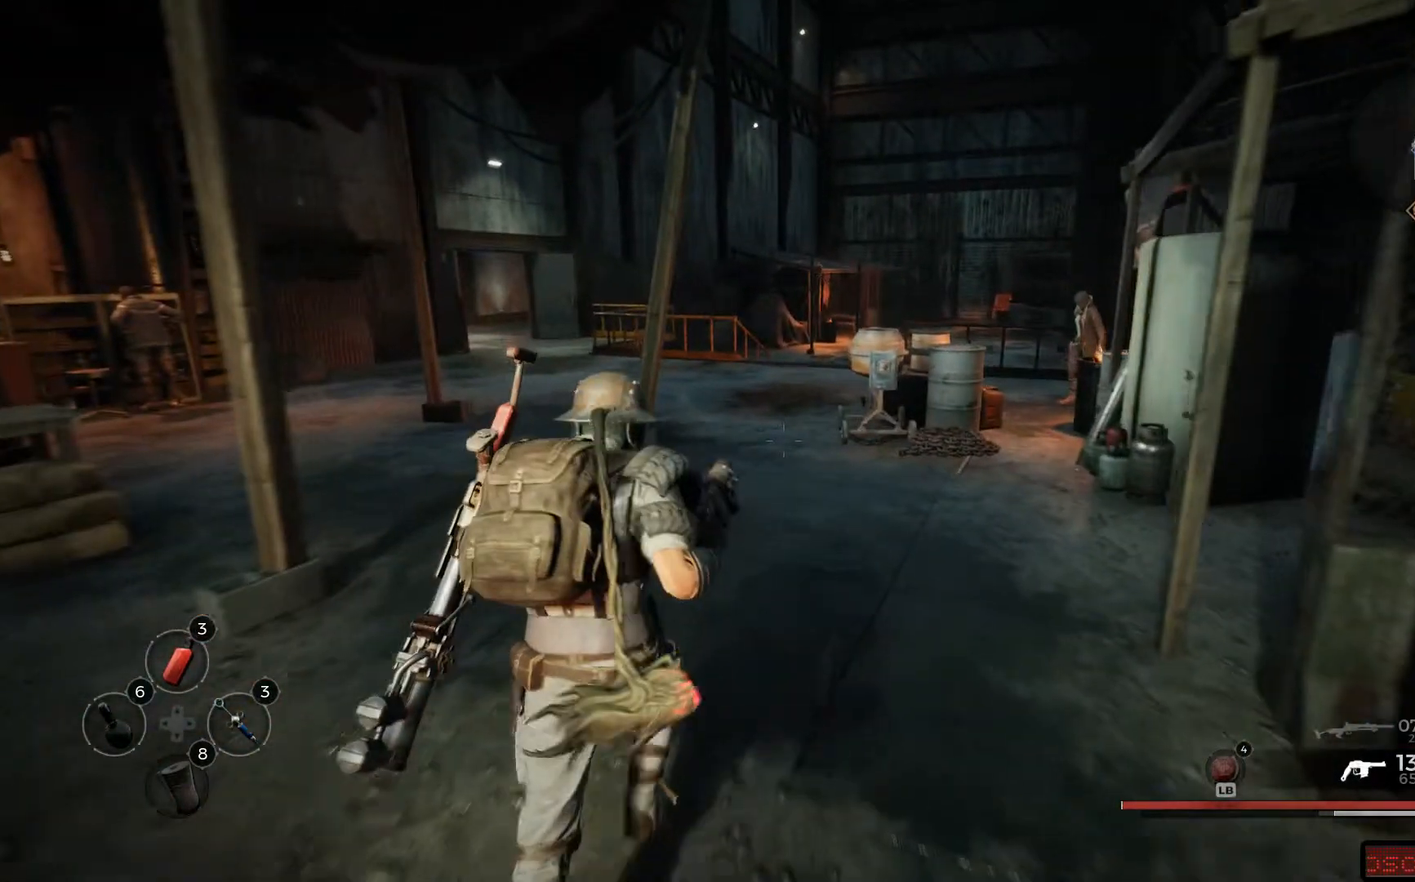
{"buttons": [], "left_stick": "up", "right_stick": "center", "events": []}
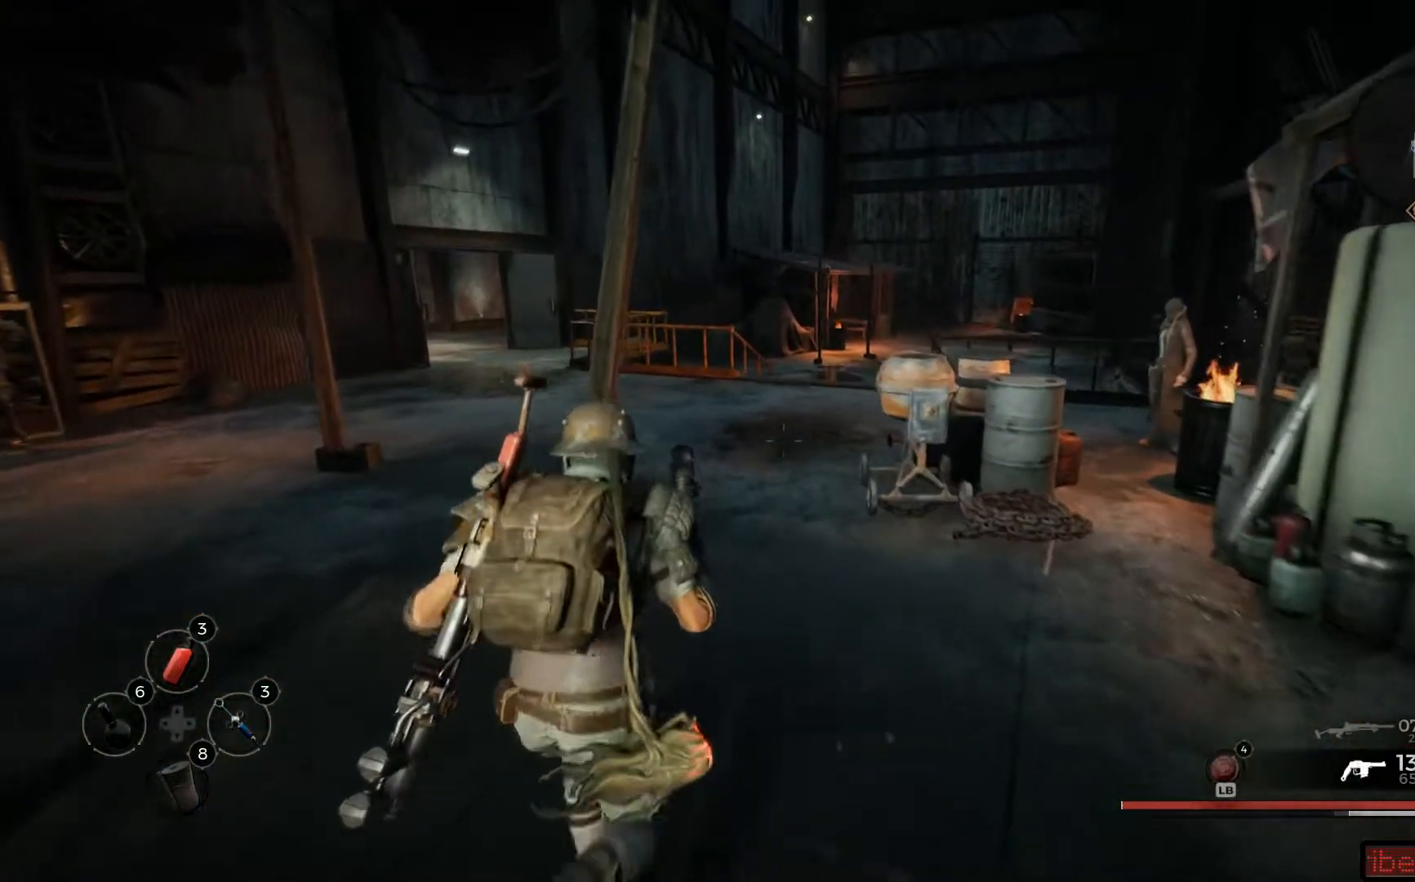
{"buttons": [], "left_stick": "up", "right_stick": "center", "events": []}